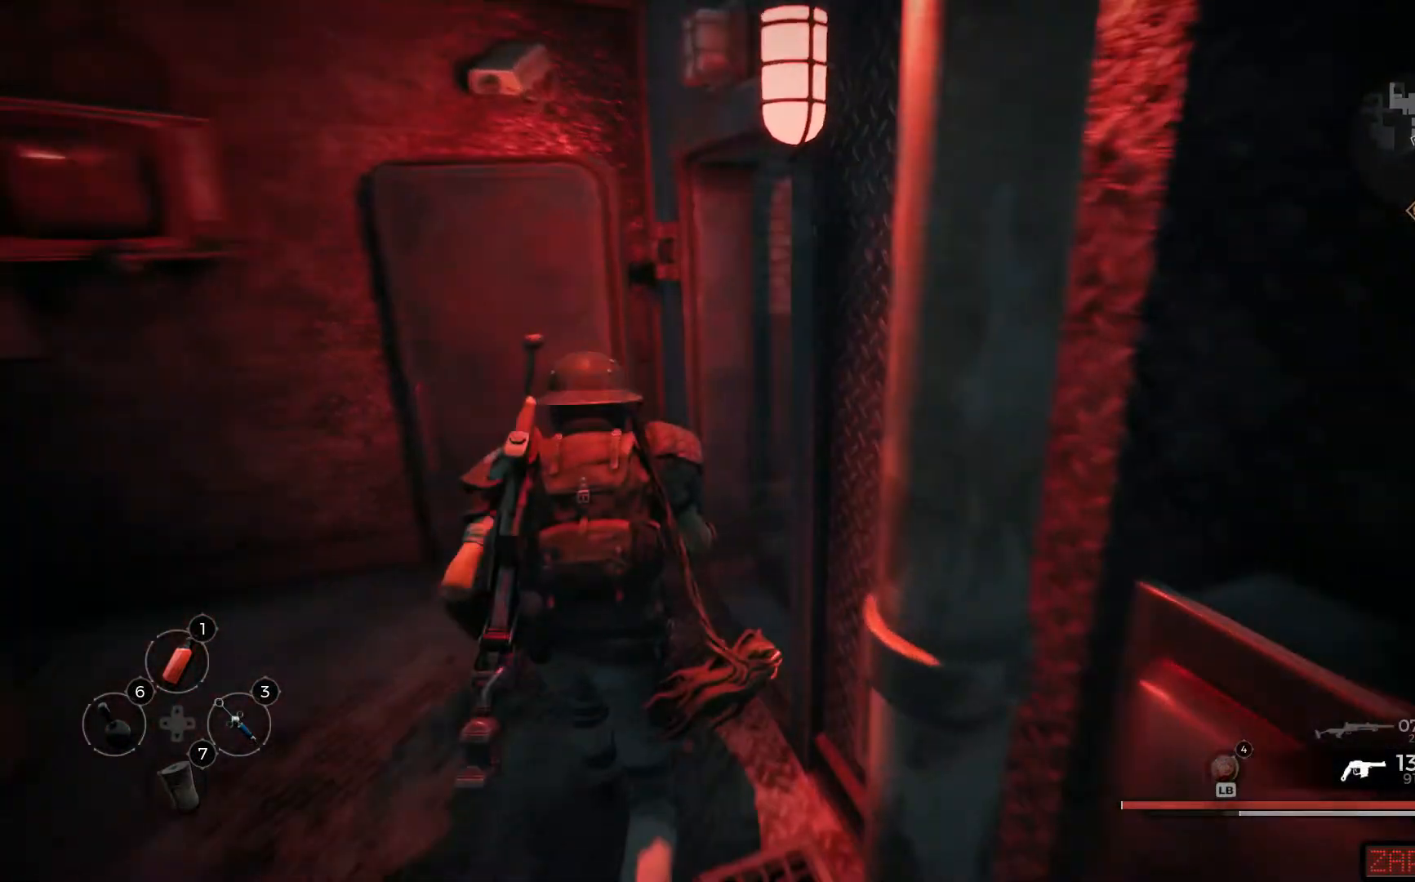
Gameplay with a controller (Xbox layout); each line is a JSON object with the inputs held at the frame after it. "events" lists button and stick changes between this image and that frame as [ms after this image, input, new state], when the widget could be followed in between.
{"buttons": [], "left_stick": "up-right", "right_stick": "center", "events": [[133, "left_stick", "up-right"], [450, "right_stick", "center"]]}
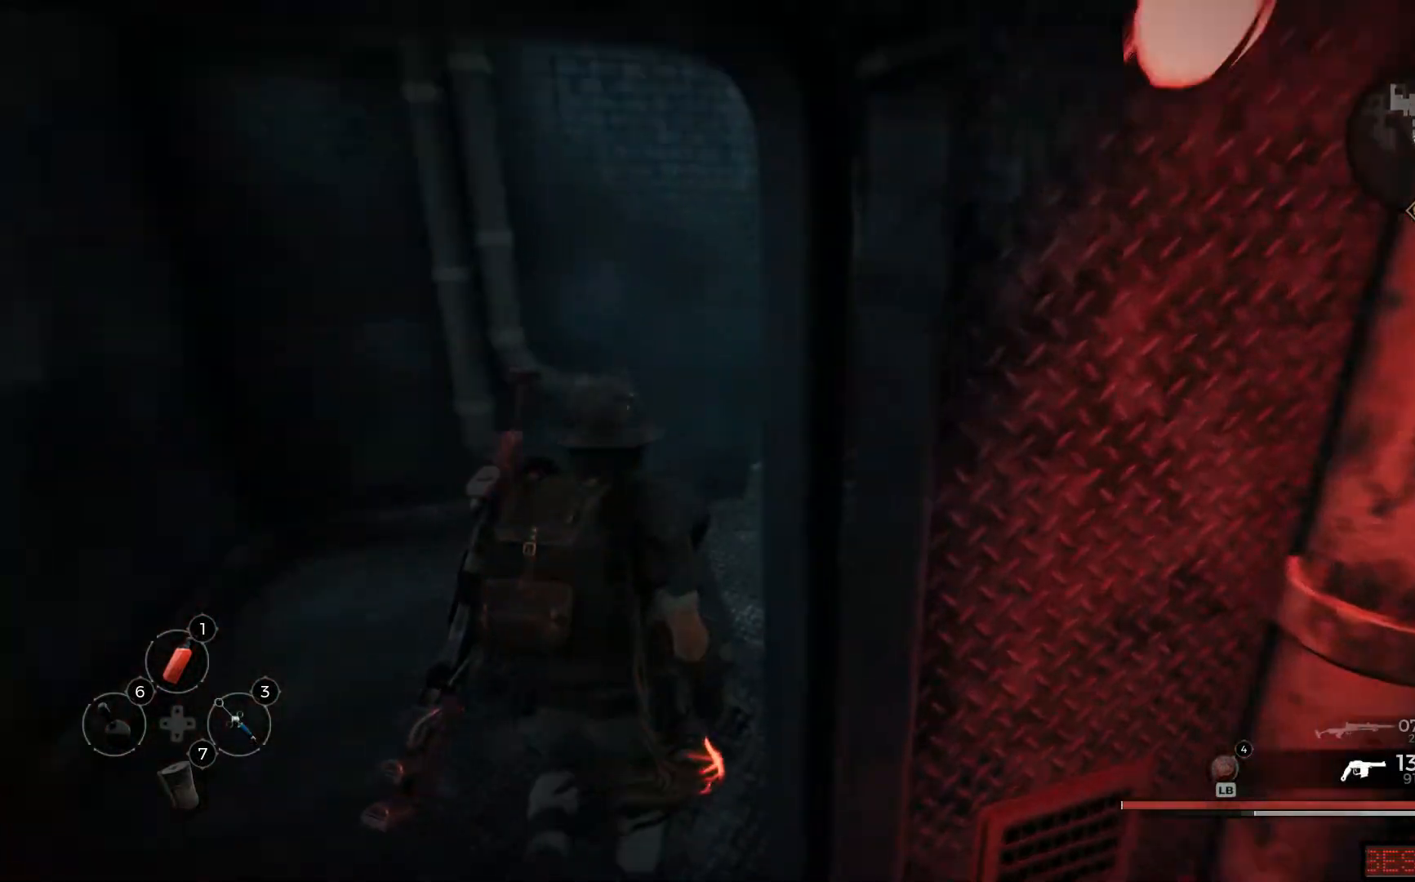
{"buttons": [], "left_stick": "up-right", "right_stick": "right"}
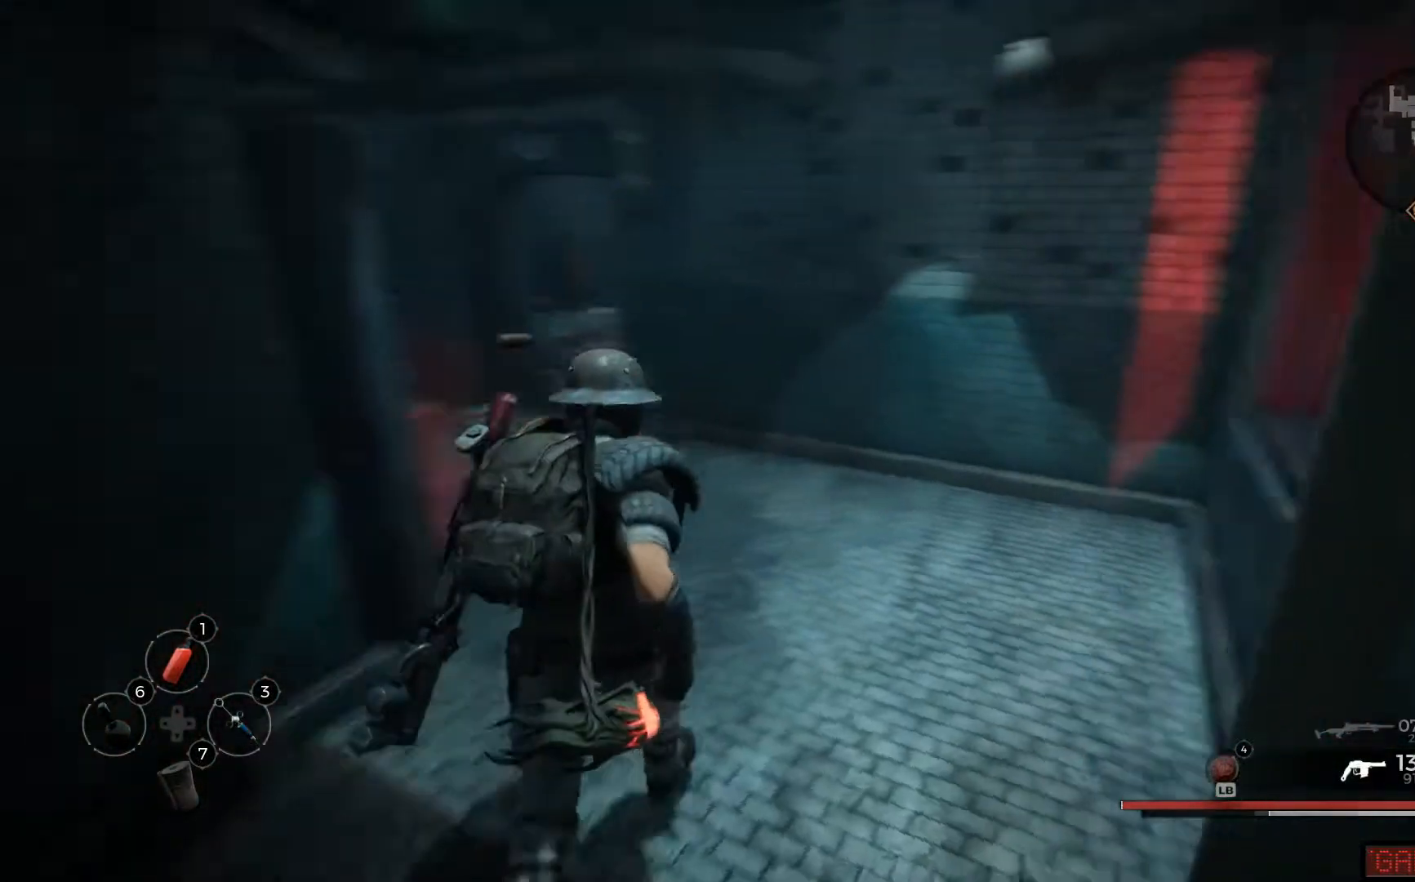
{"buttons": [], "left_stick": "up-left", "right_stick": "left"}
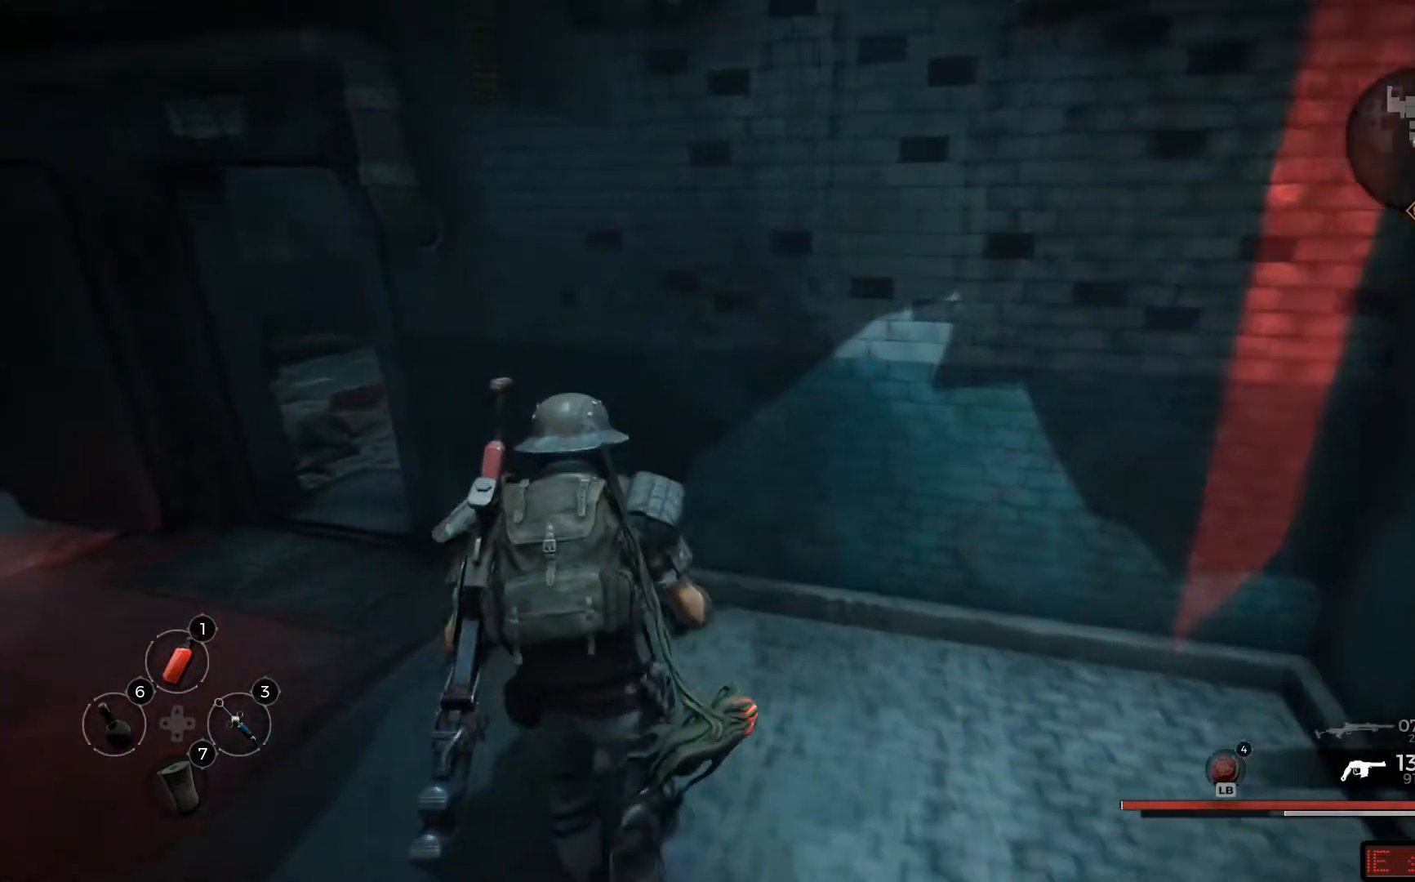
{"buttons": [], "left_stick": "up-left", "right_stick": "left"}
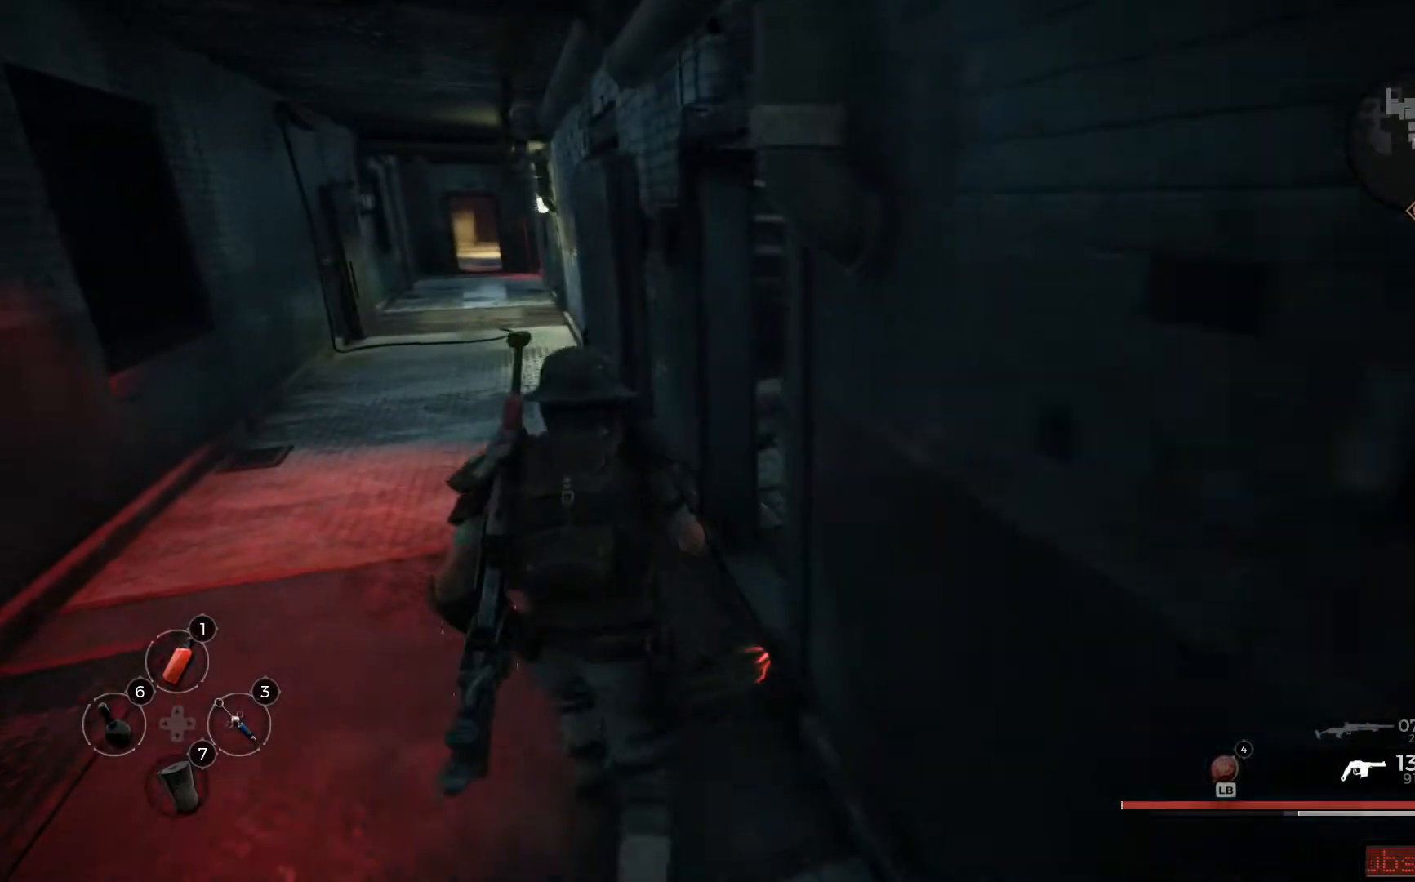
{"buttons": [], "left_stick": "up-left", "right_stick": "up-left", "events": [[200, "right_stick", "center"], [317, "right_stick", "up-left"]]}
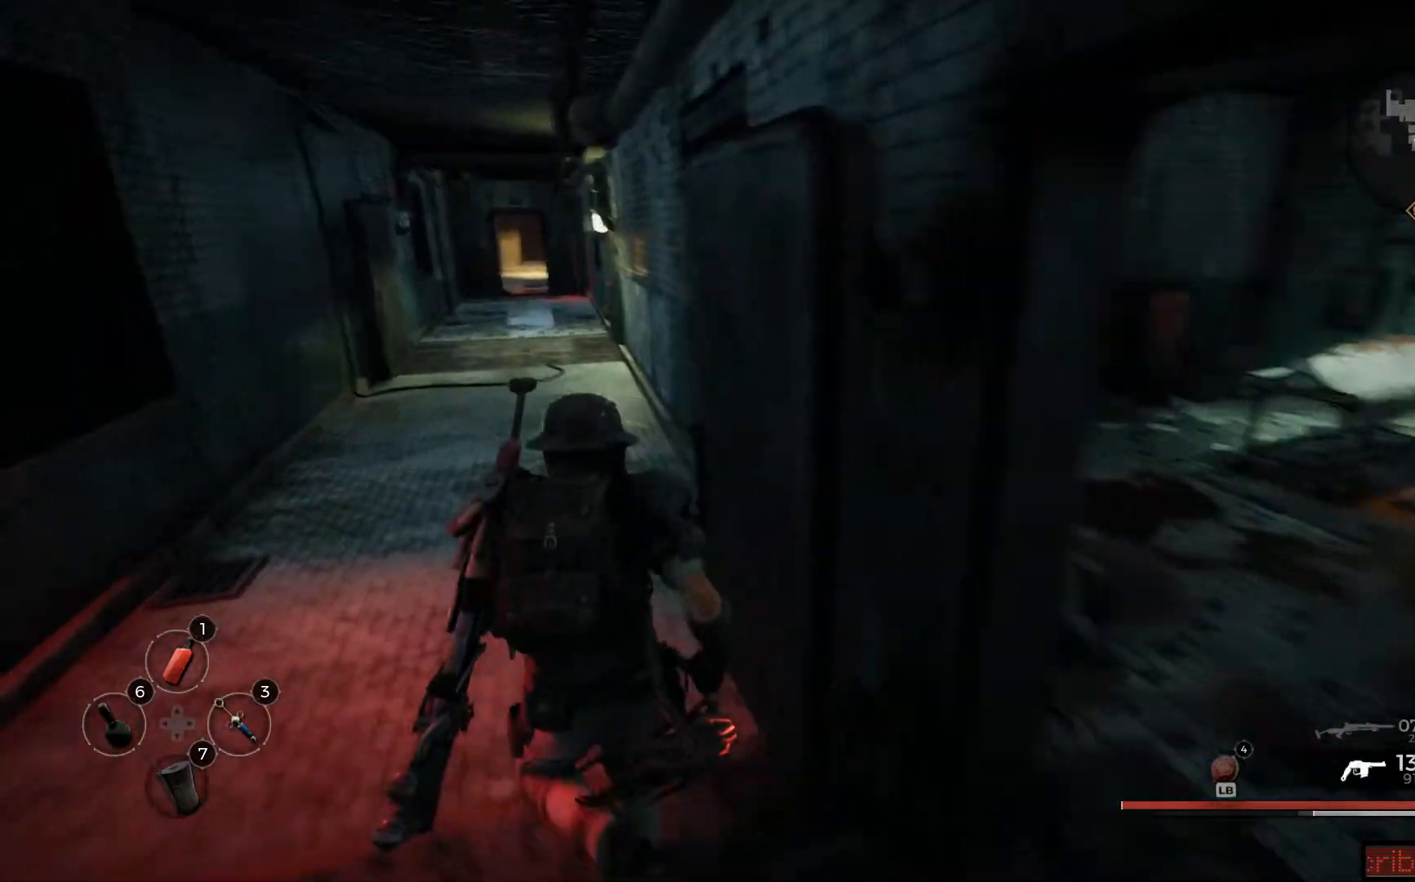
{"buttons": [], "left_stick": "up-left", "right_stick": "center", "events": [[217, "right_stick", "center"]]}
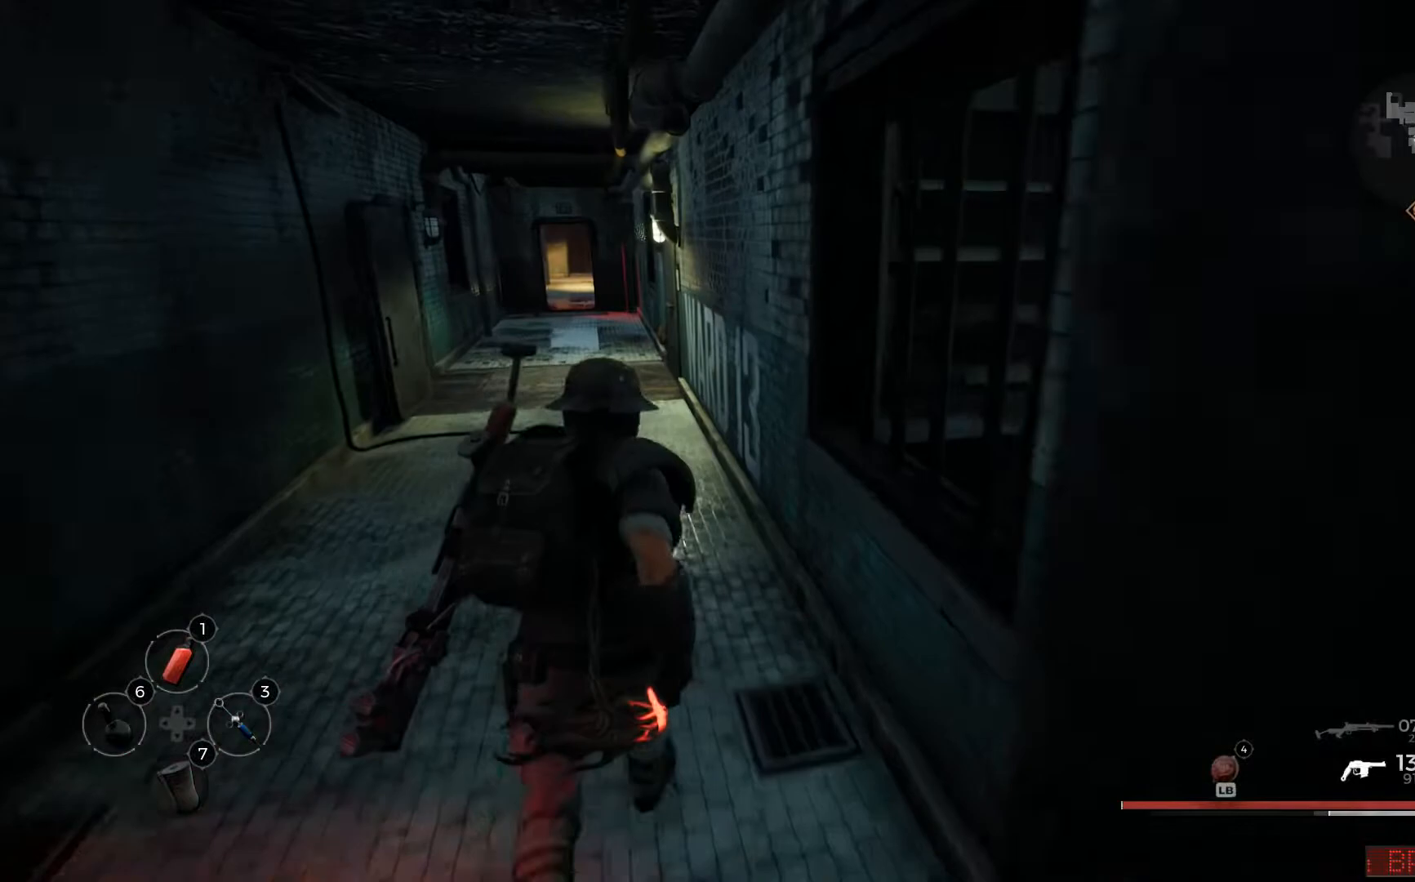
{"buttons": [], "left_stick": "up-left", "right_stick": "center", "events": [[33, "right_stick", "up-left"], [484, "right_stick", "center"]]}
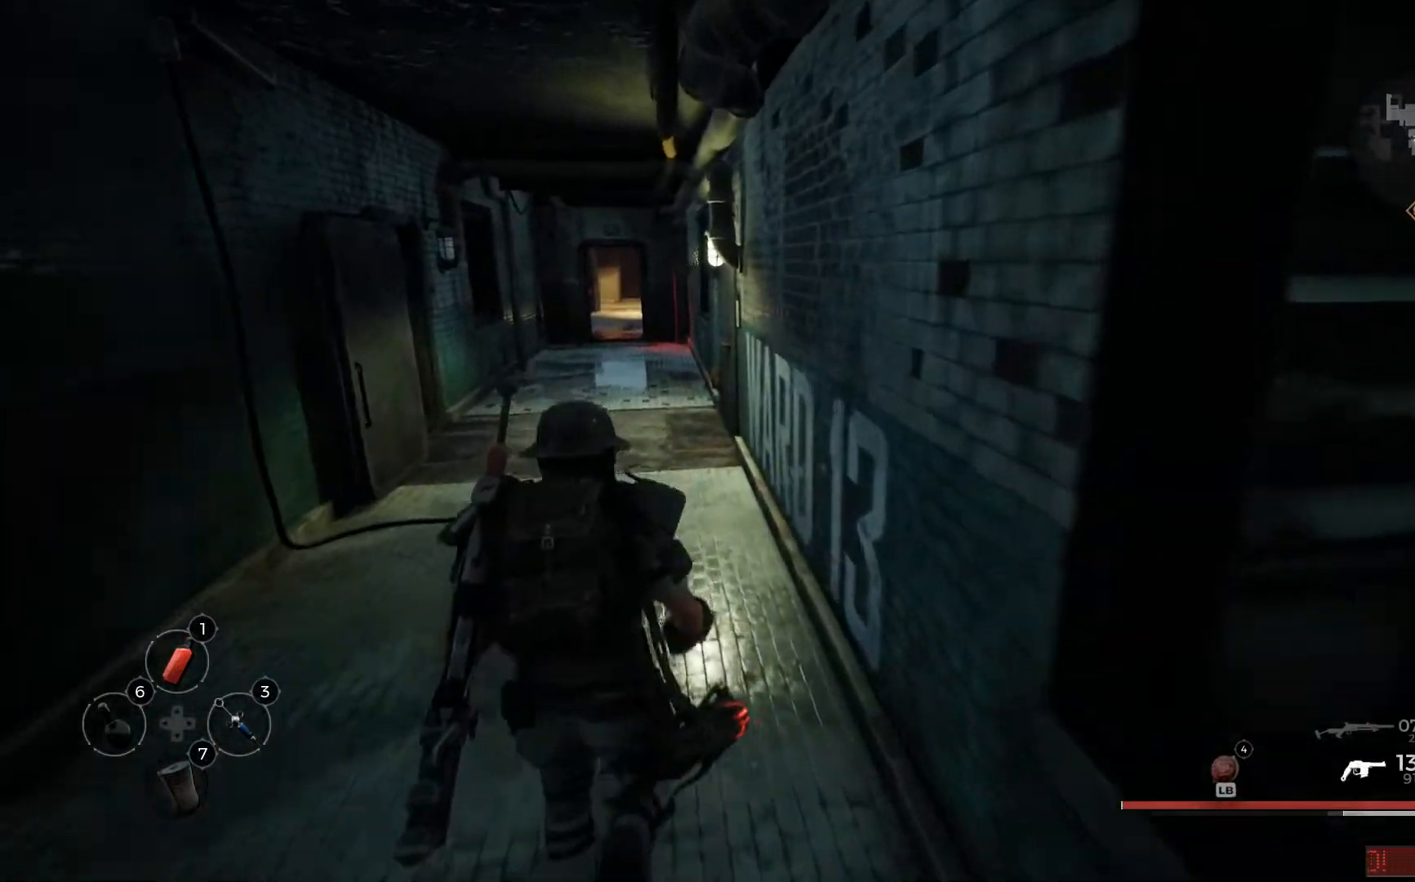
{"buttons": [], "left_stick": "up", "right_stick": "left", "events": [[34, "left_stick", "up"], [434, "right_stick", "left"]]}
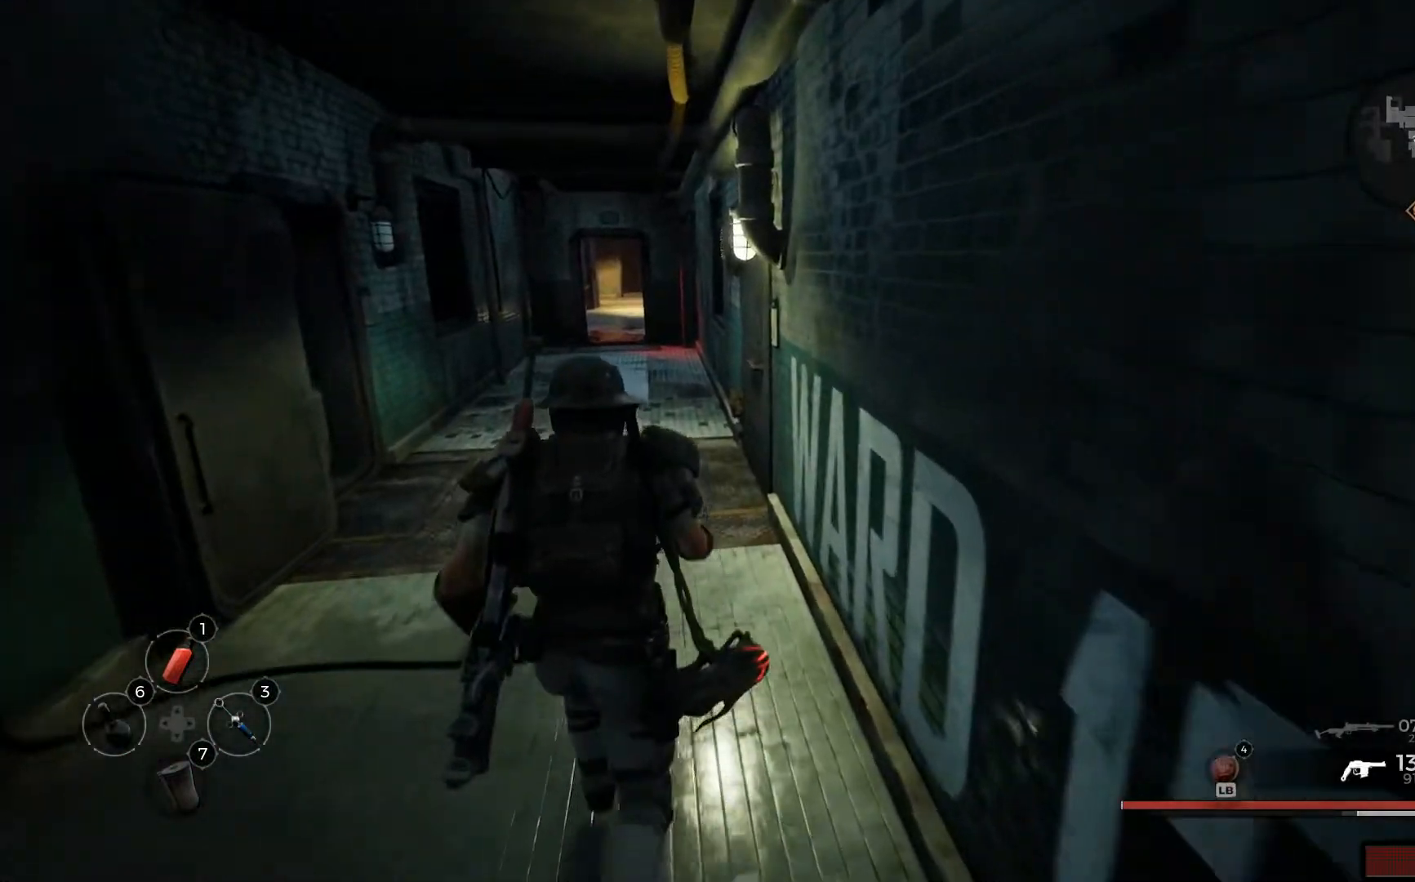
{"buttons": [], "left_stick": "up", "right_stick": "center", "events": [[217, "right_stick", "center"]]}
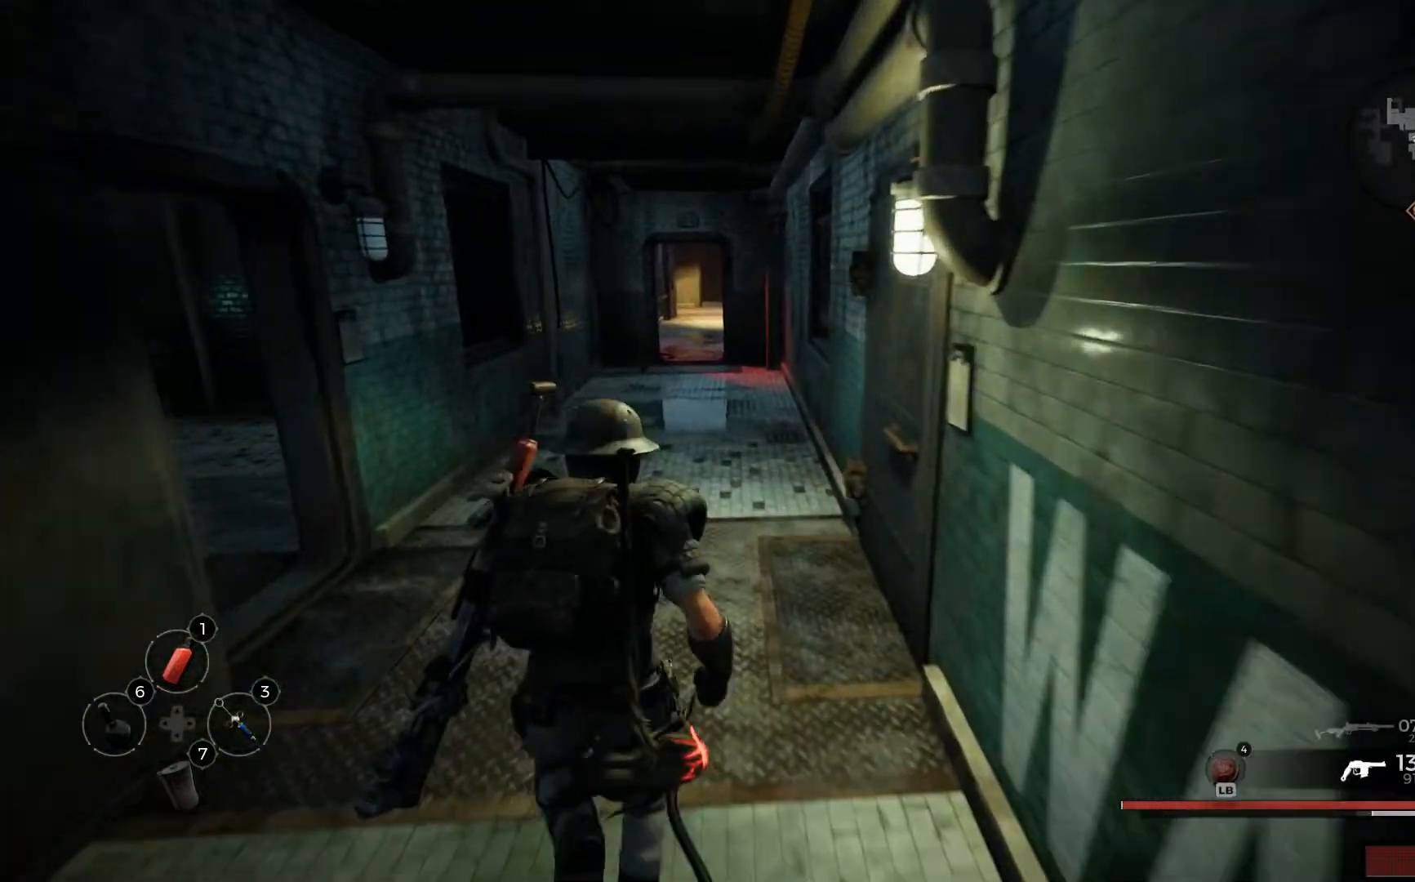
{"buttons": [], "left_stick": "up", "right_stick": "center"}
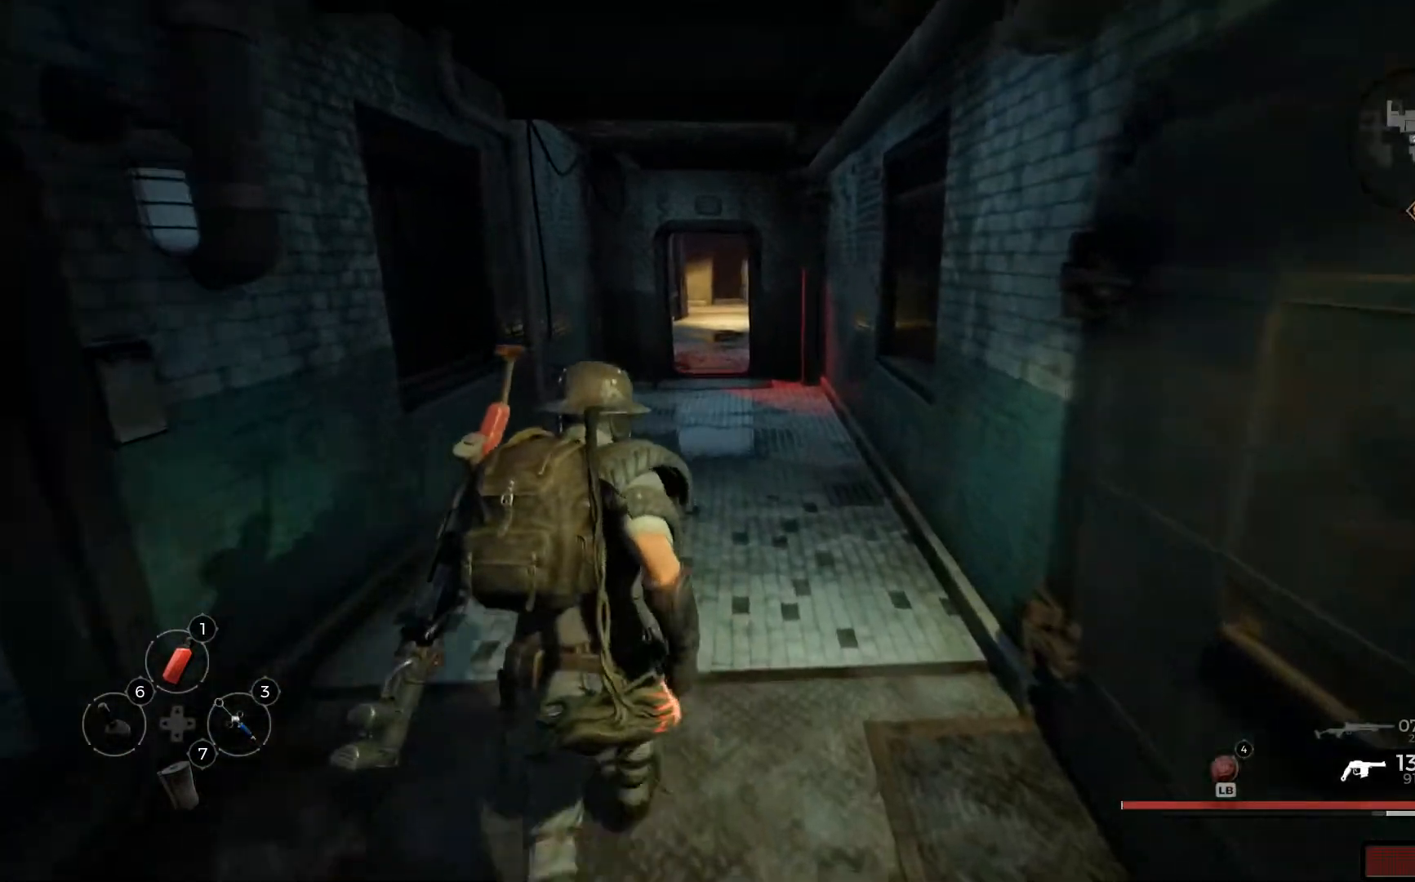
{"buttons": [], "left_stick": "up", "right_stick": "down-right", "events": [[300, "right_stick", "down-right"]]}
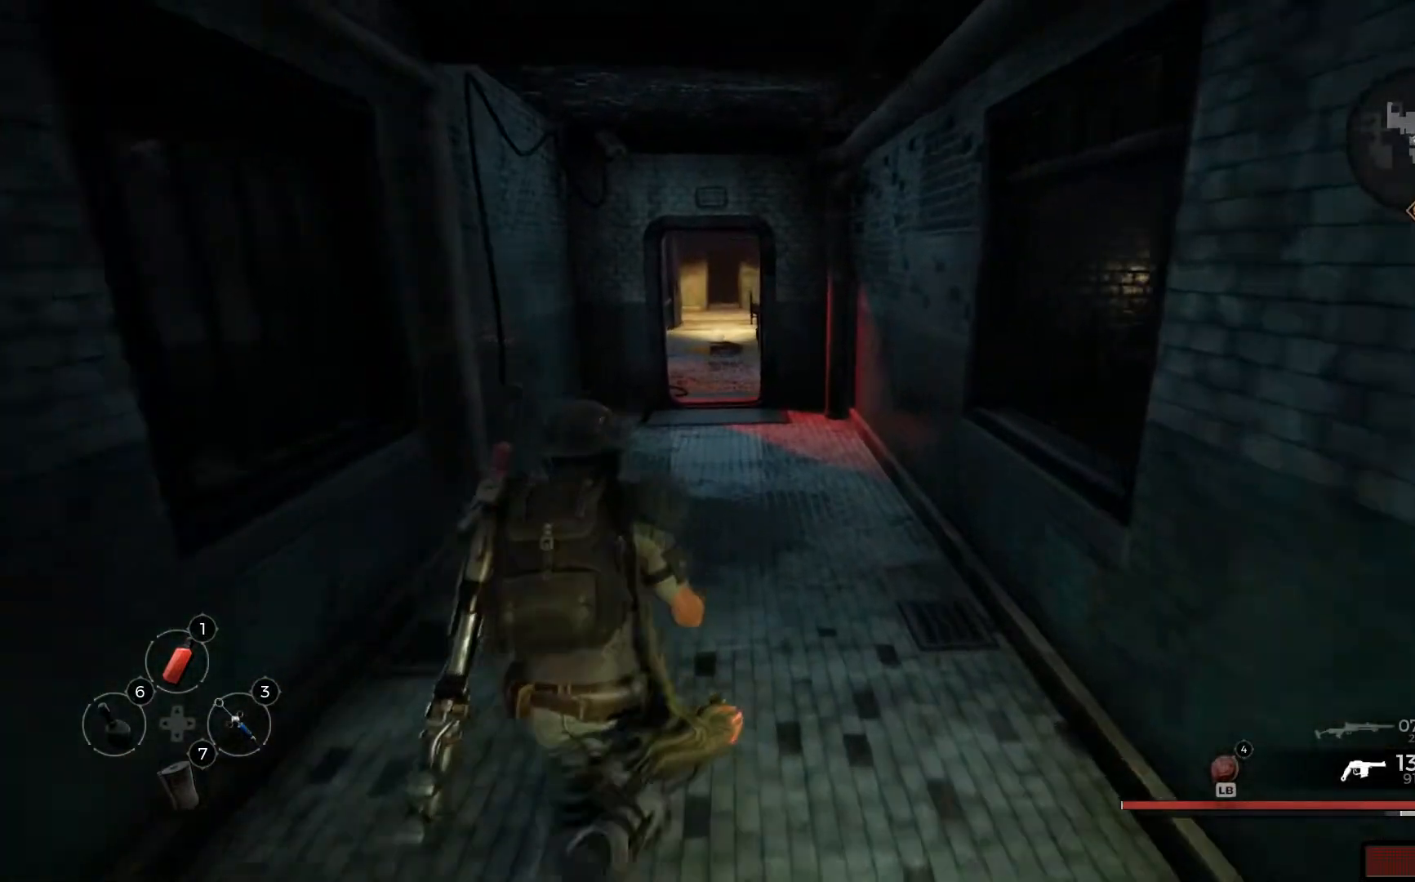
{"buttons": [], "left_stick": "up", "right_stick": "down-right", "events": [[34, "right_stick", "center"], [468, "right_stick", "down-right"]]}
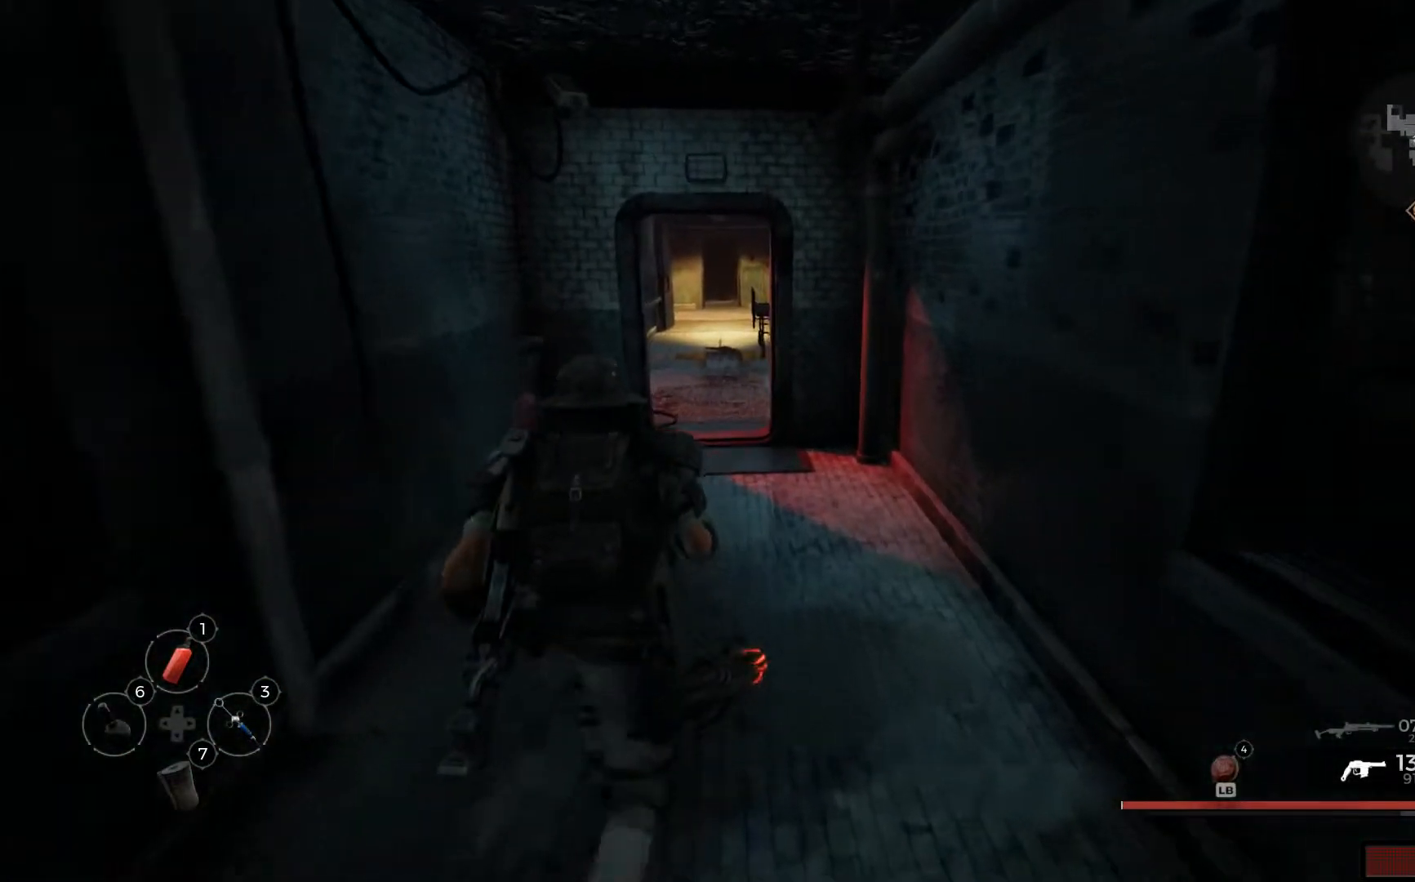
{"buttons": [], "left_stick": "up", "right_stick": "down-right", "events": [[67, "right_stick", "center"], [334, "right_stick", "down-right"]]}
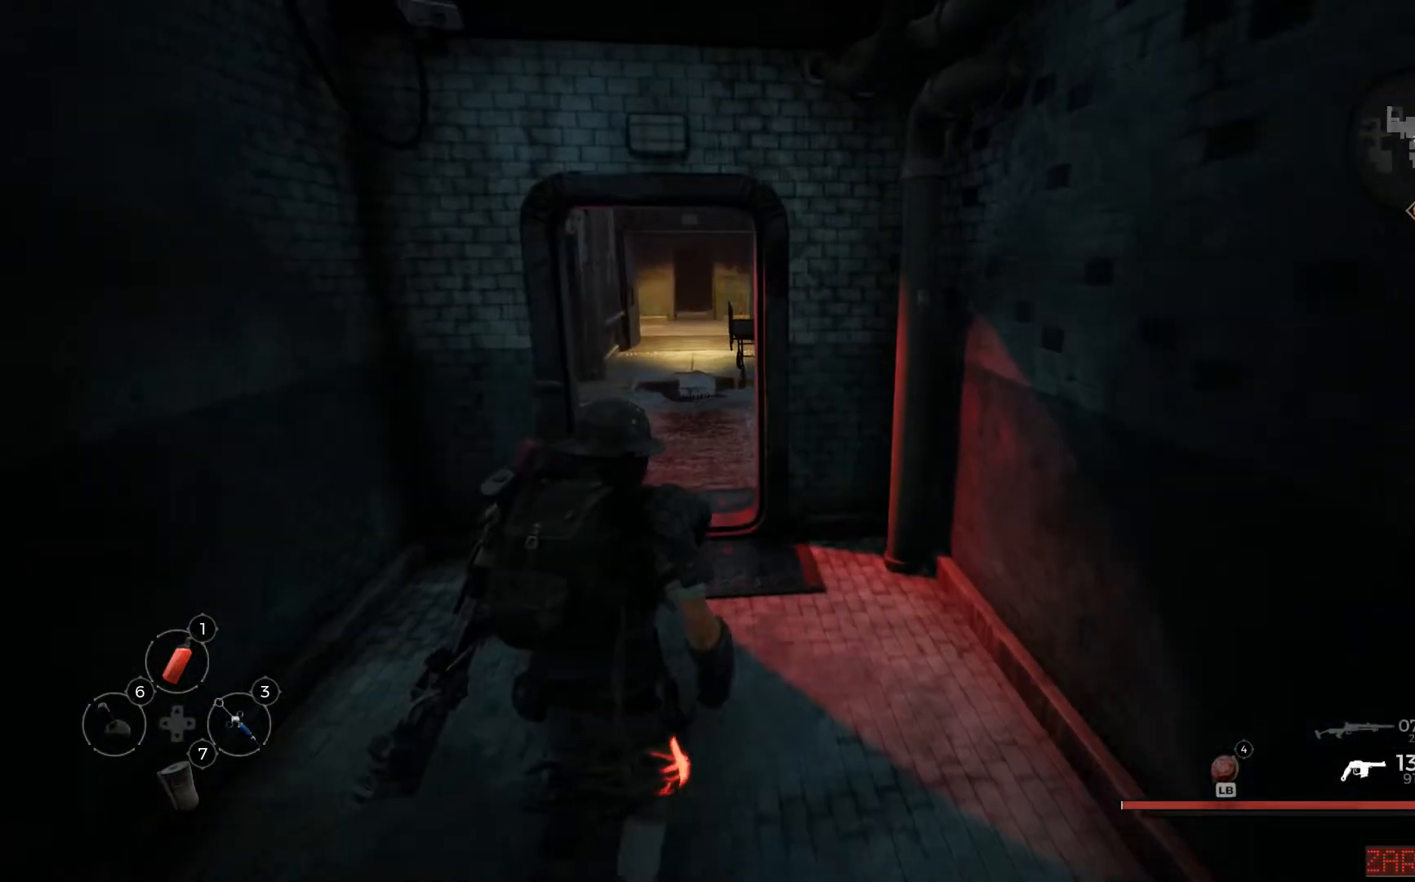
{"buttons": [], "left_stick": "up", "right_stick": "center", "events": [[50, "right_stick", "center"]]}
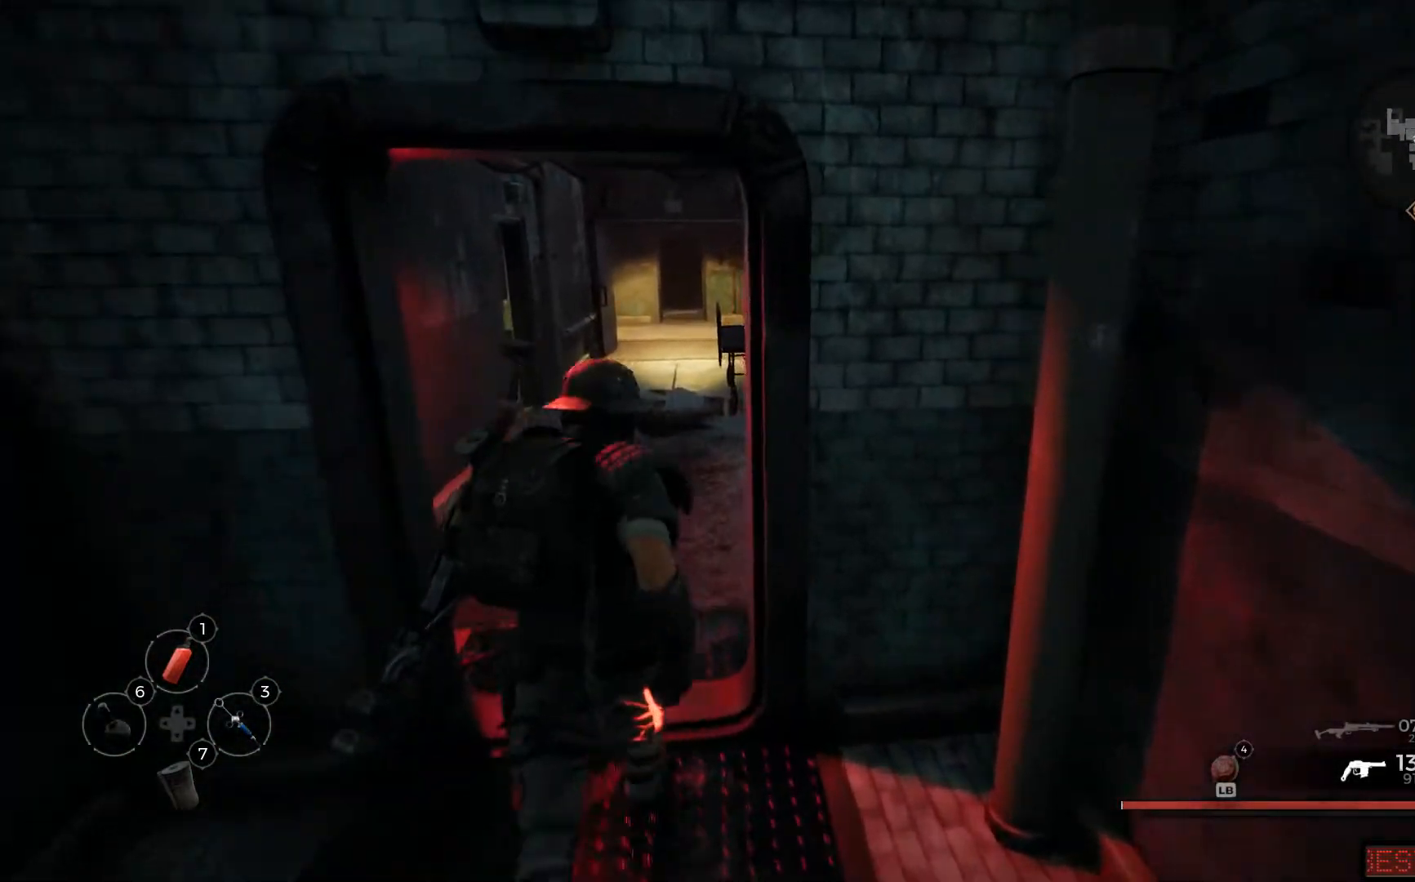
{"buttons": [], "left_stick": "up", "right_stick": "center", "events": []}
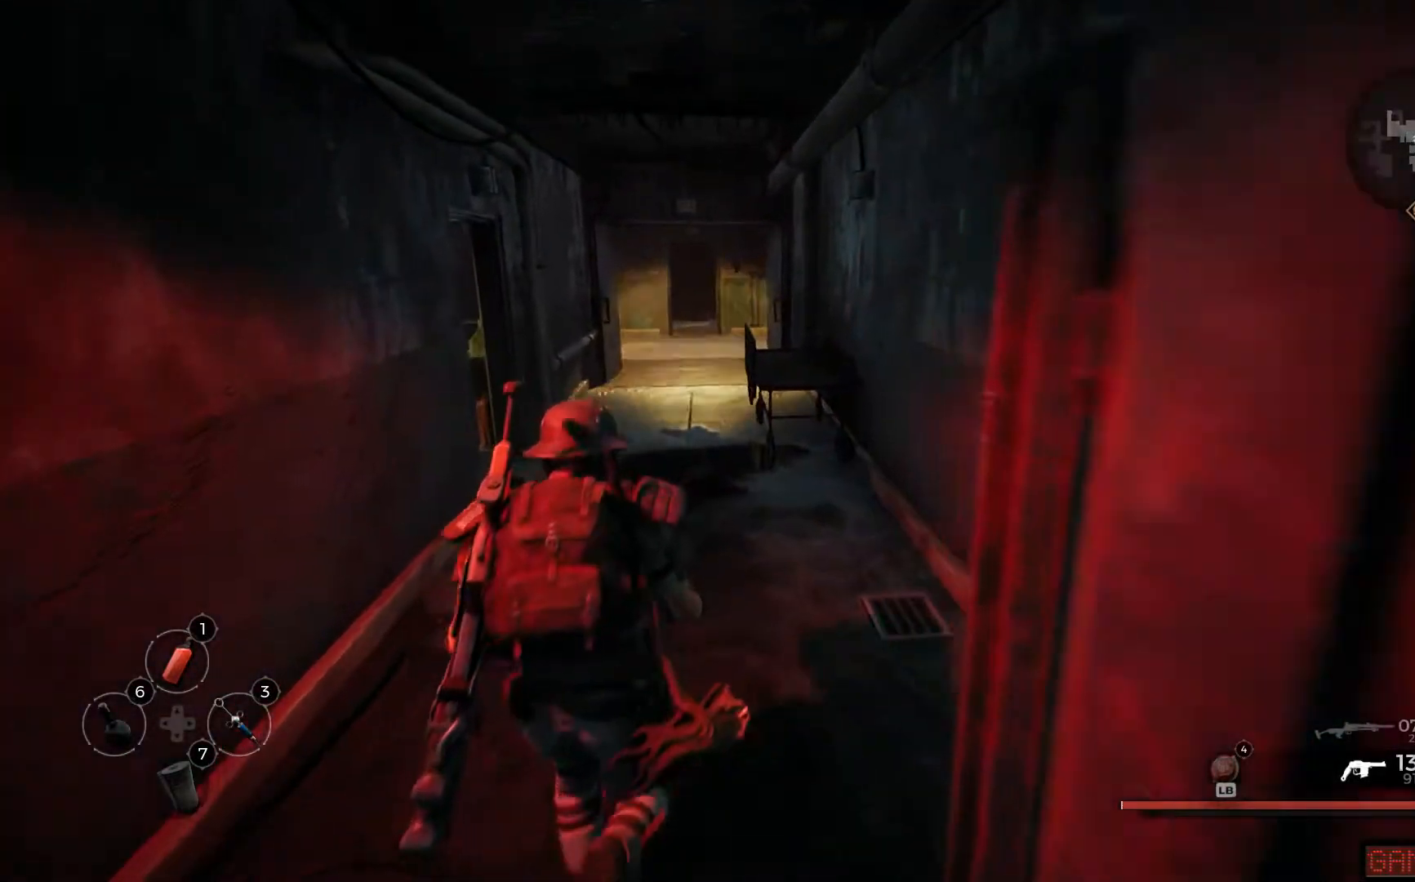
{"buttons": [], "left_stick": "up", "right_stick": "center", "events": []}
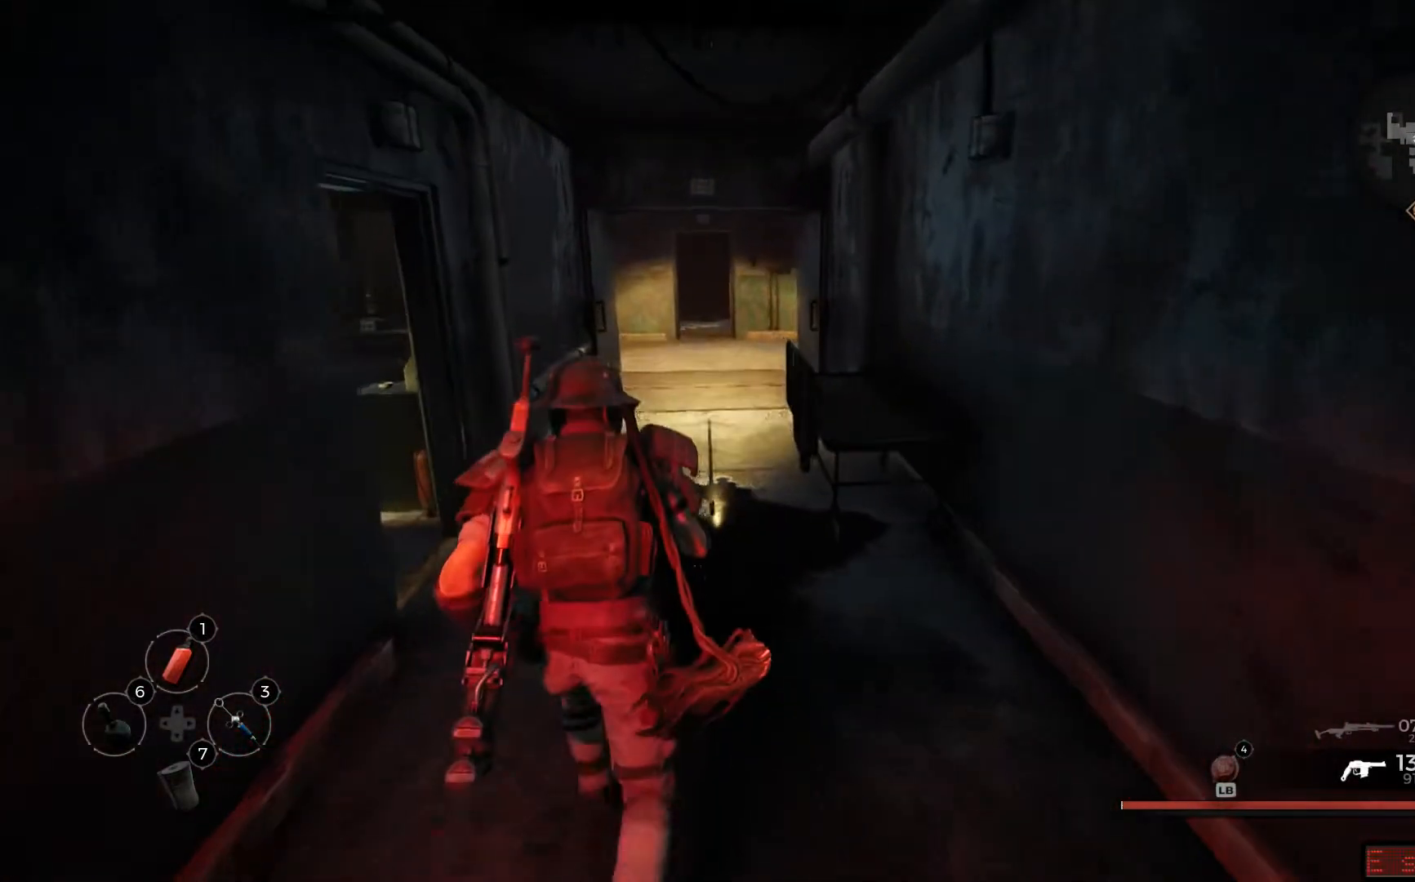
{"buttons": [], "left_stick": "up", "right_stick": "center", "events": []}
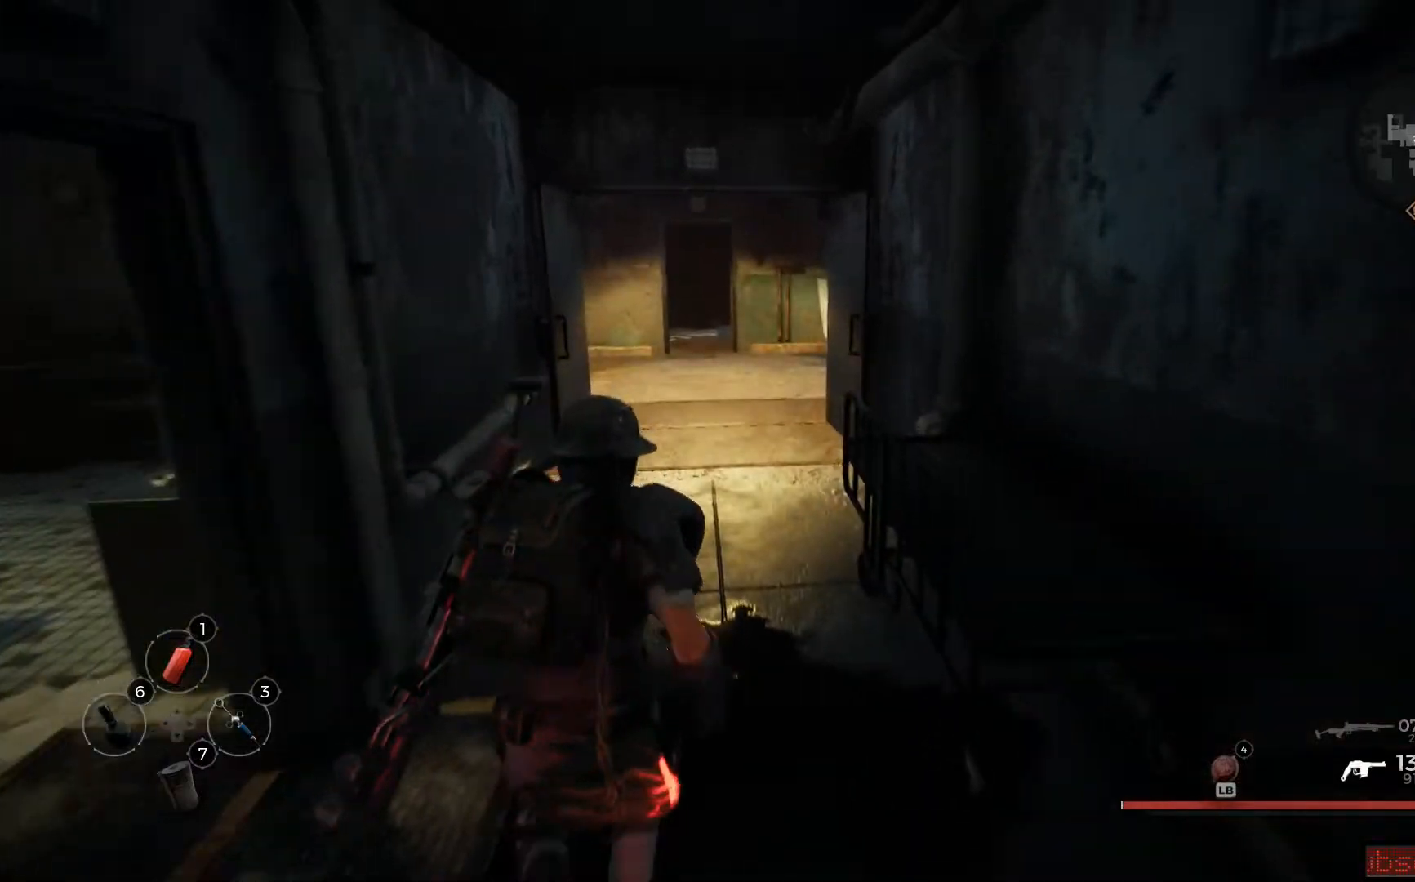
{"buttons": [], "left_stick": "up", "right_stick": "center", "events": []}
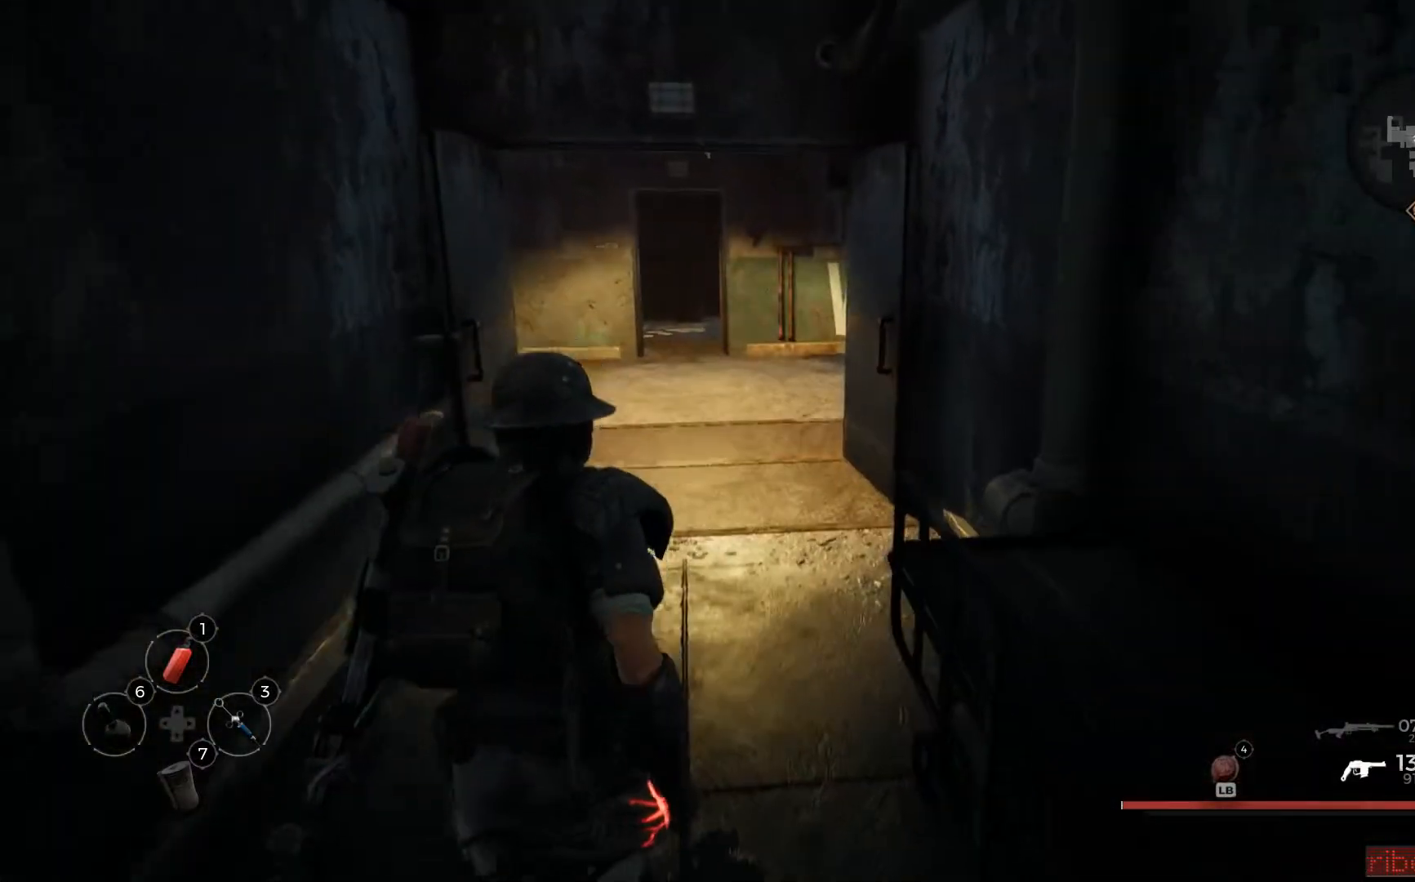
{"buttons": [], "left_stick": "up", "right_stick": "center", "events": []}
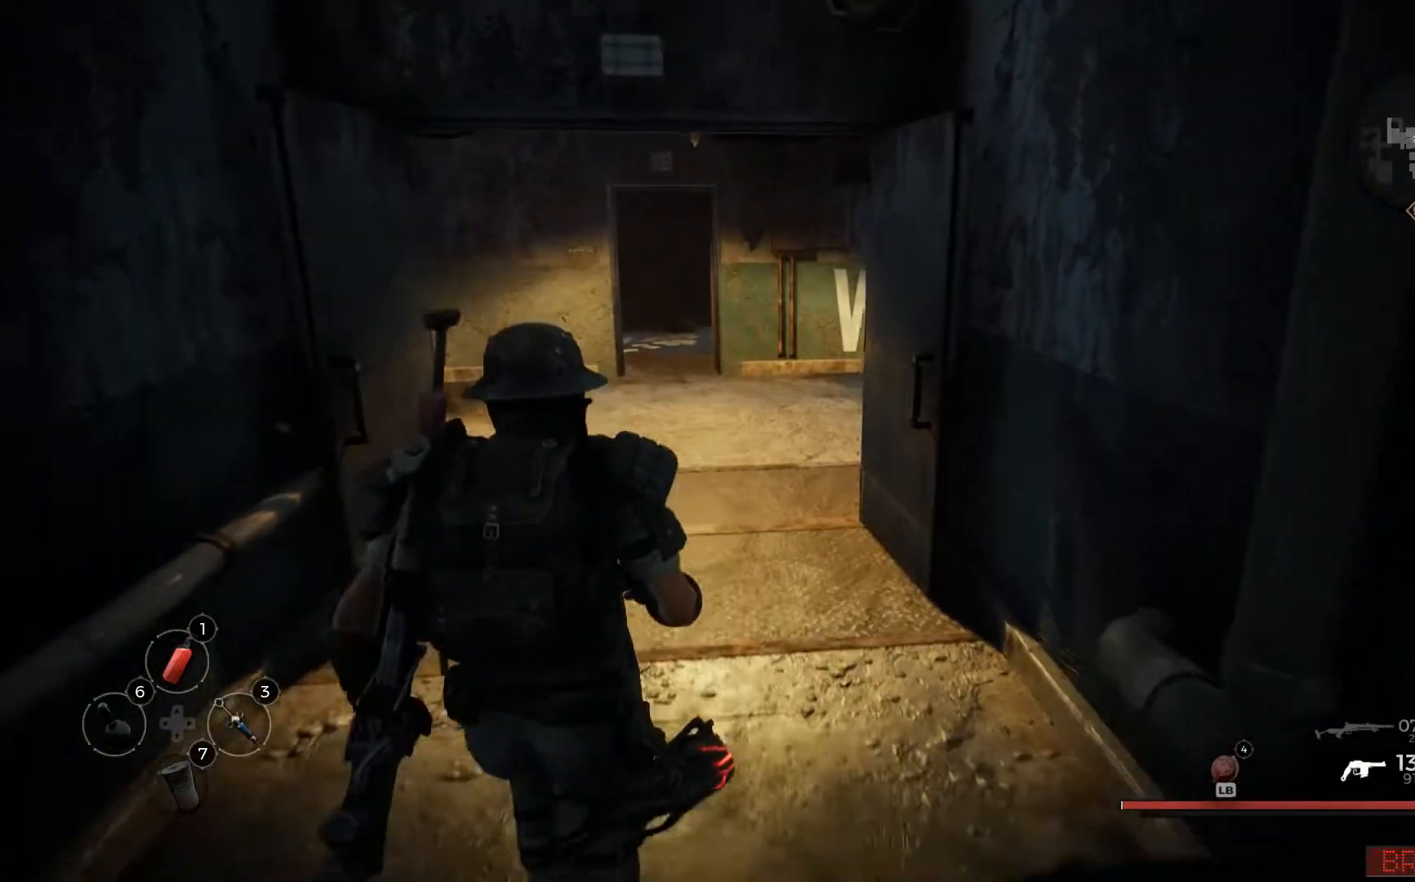
{"buttons": [], "left_stick": "up", "right_stick": "left", "events": [[384, "right_stick", "left"]]}